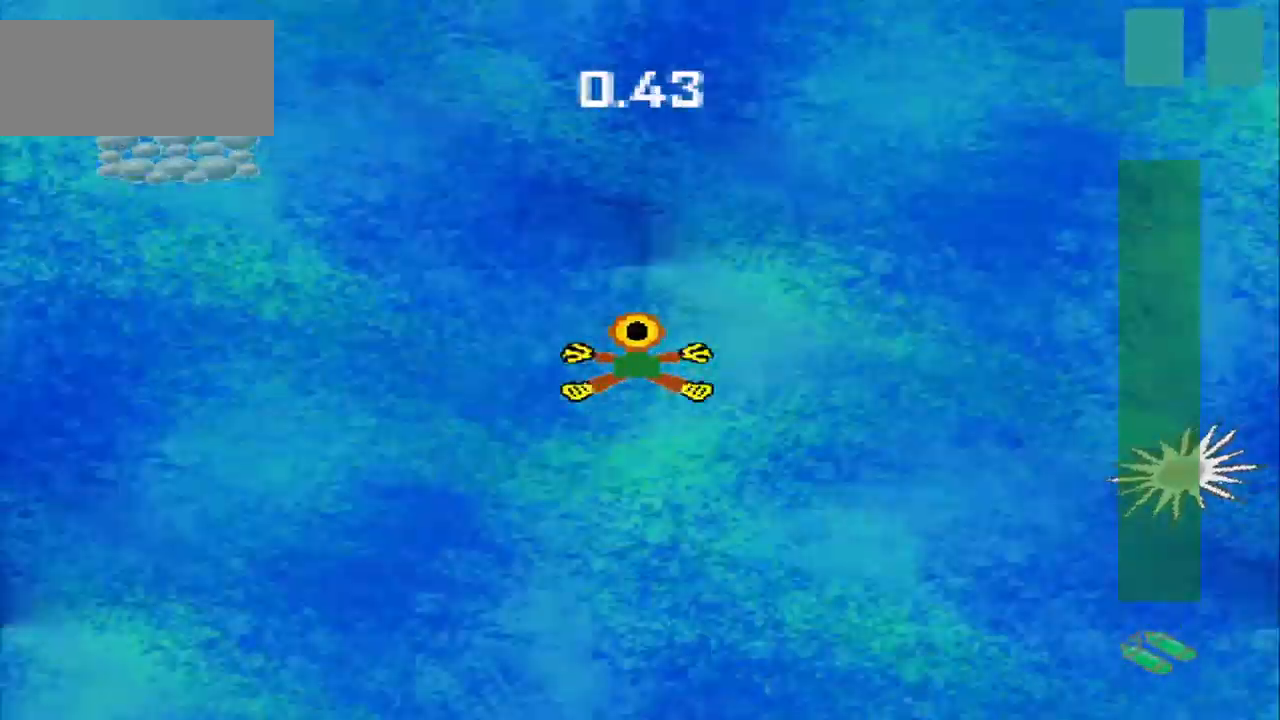
Gameplay with a controller (PlayStation layout); each line is a JSON object with the inputs held at the frame after it (dt_ms = milliseconds from this image to that frame). "events" lists button and stick changes between this image and that frame as [ms after this image, input, new state], when the widget could be followed in between. Not read: L2 L3 R2 R3.
{"dt_ms": 500, "buttons": [], "left_stick": "left", "right_stick": "center", "events": [[84, "left_stick", "up-left"], [375, "left_stick", "left"]]}
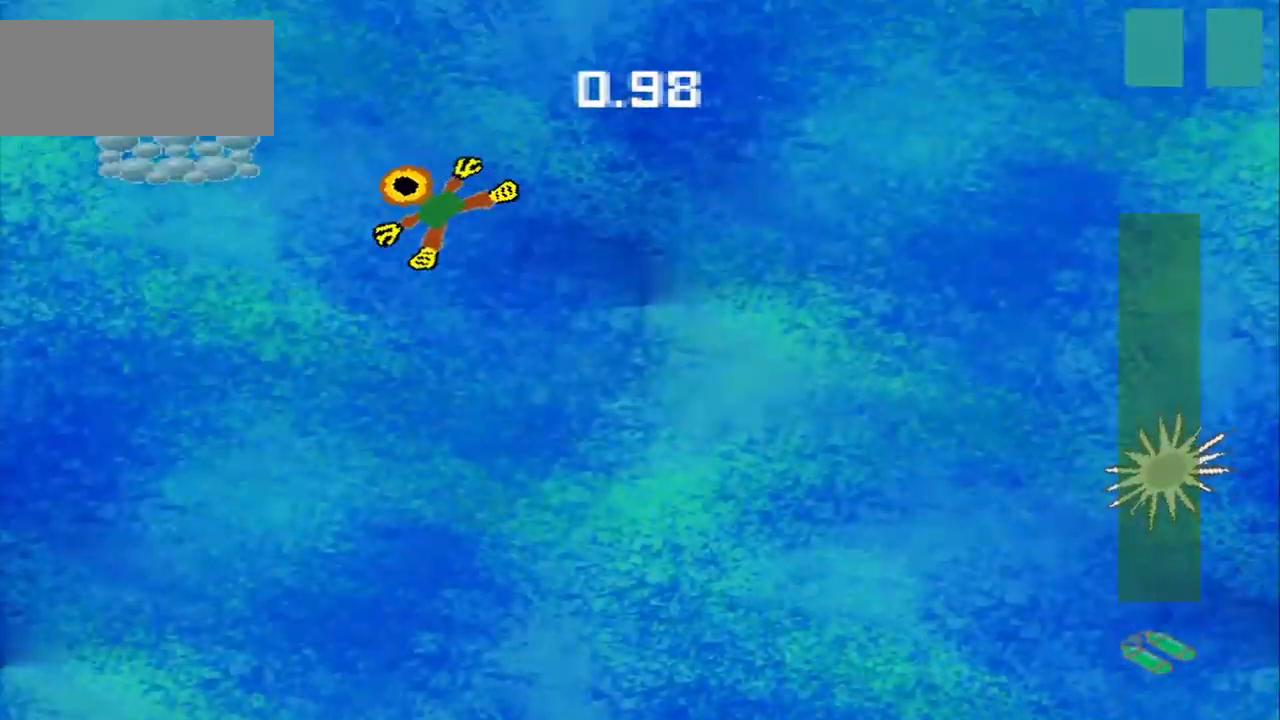
{"dt_ms": 500, "buttons": [], "left_stick": "down-right", "right_stick": "center", "events": [[292, "left_stick", "down-left"], [500, "left_stick", "down-right"]]}
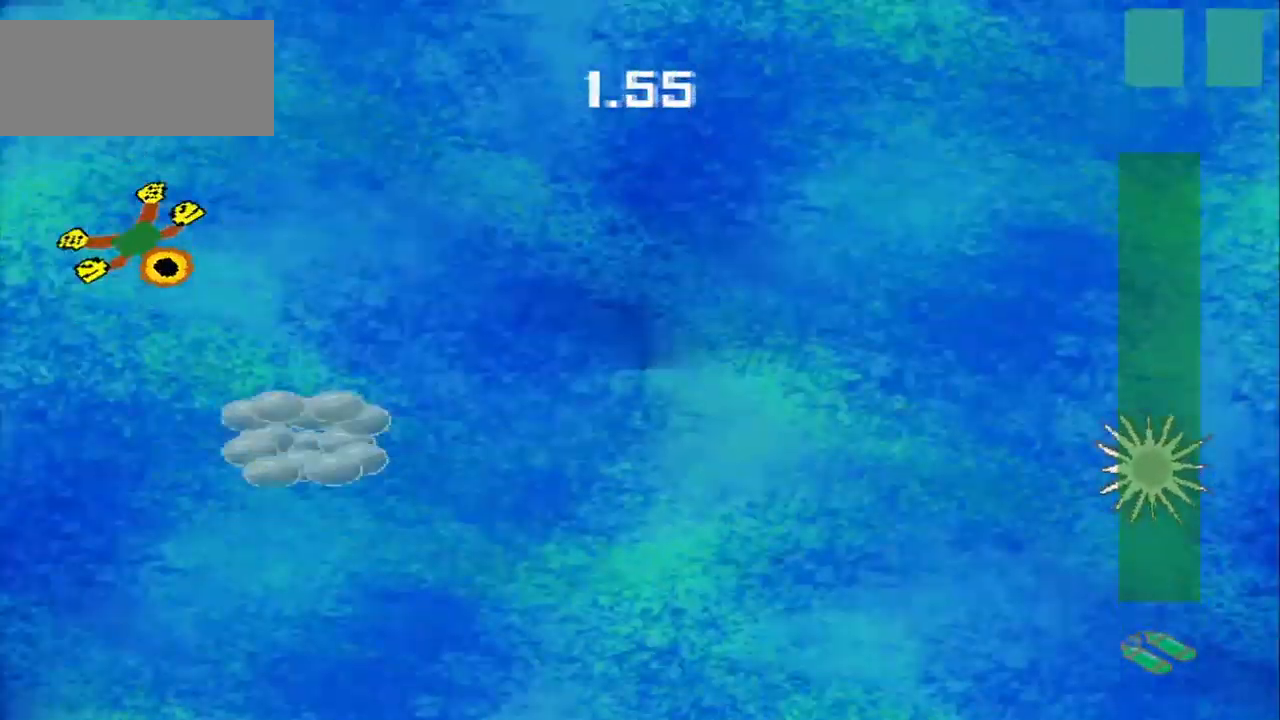
{"dt_ms": 500, "buttons": [], "left_stick": "down-right", "right_stick": "center", "events": []}
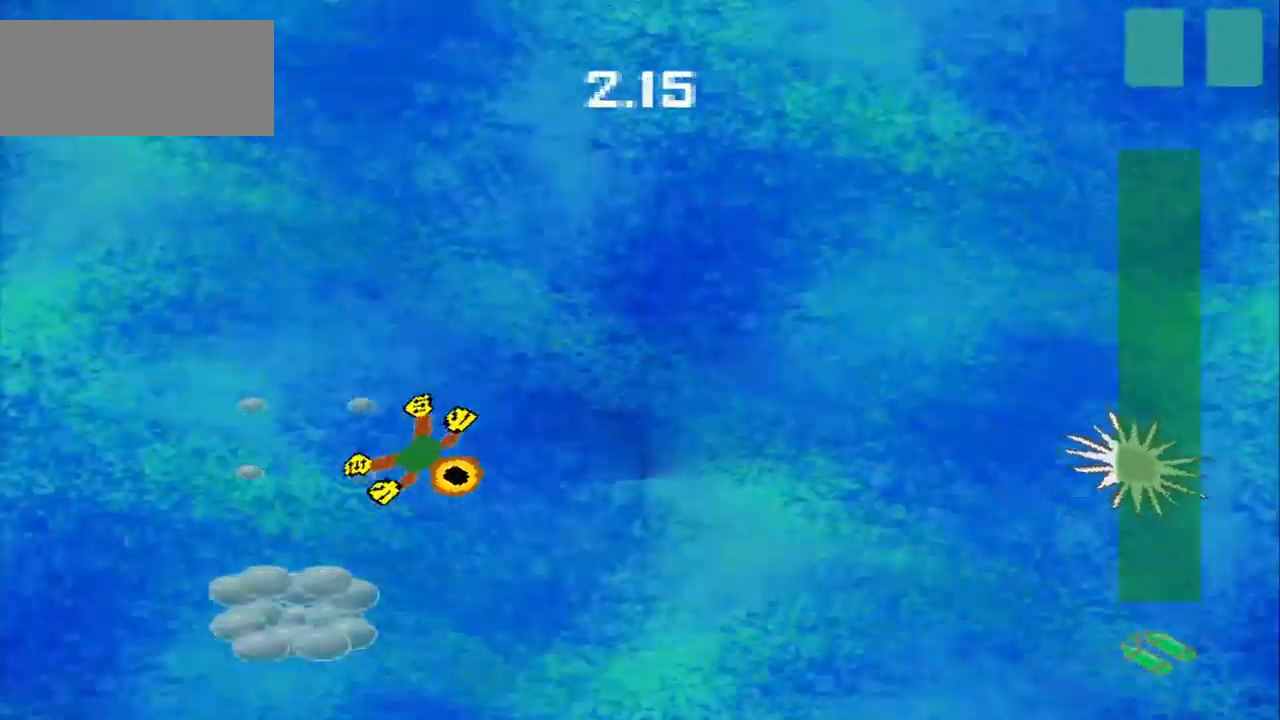
{"dt_ms": 500, "buttons": [], "left_stick": "down", "right_stick": "center", "events": [[167, "left_stick", "up-left"], [334, "left_stick", "down-left"], [500, "left_stick", "down"]]}
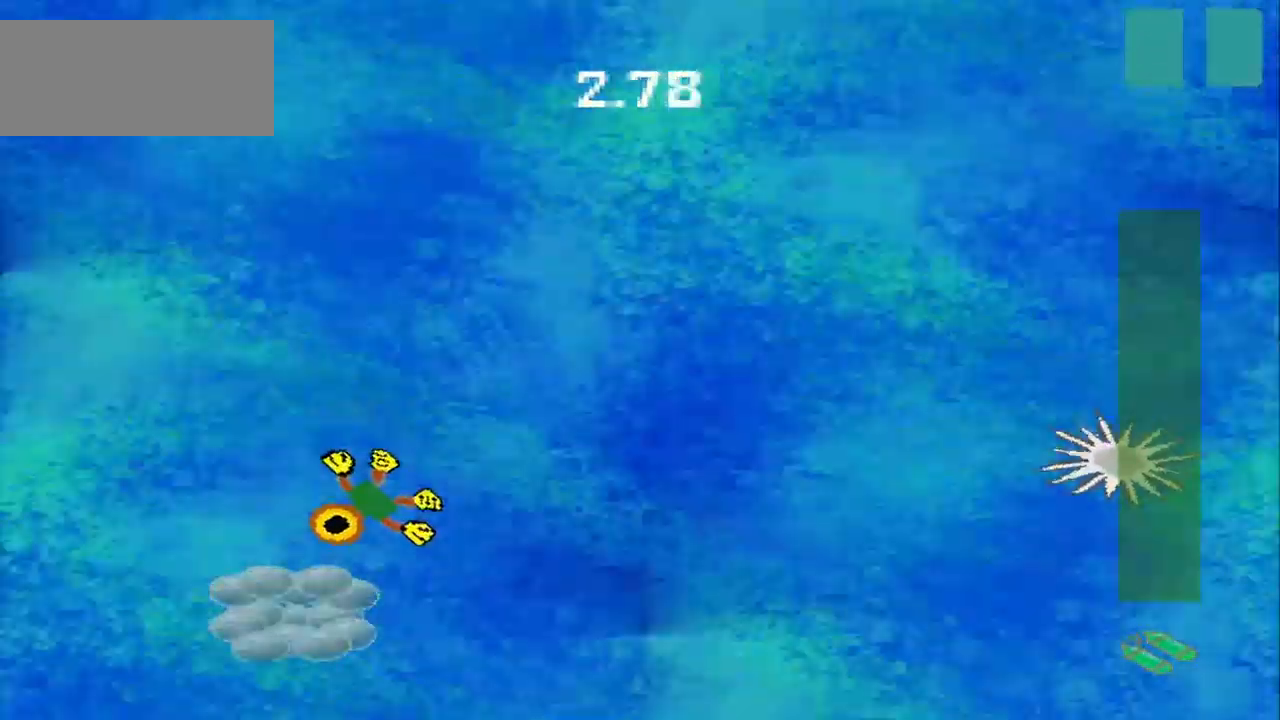
{"dt_ms": 500, "buttons": [], "left_stick": "up-right", "right_stick": "center", "events": [[375, "left_stick", "up-right"]]}
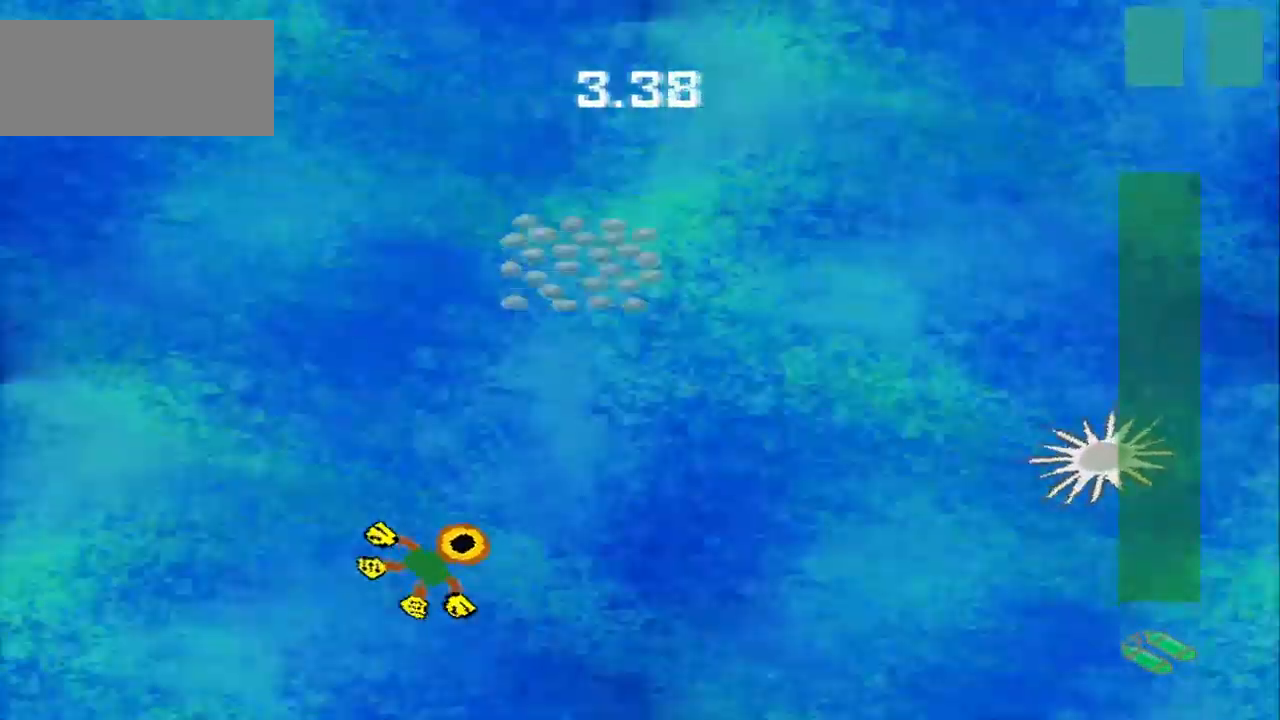
{"dt_ms": 500, "buttons": [], "left_stick": "up", "right_stick": "center", "events": [[292, "left_stick", "up"]]}
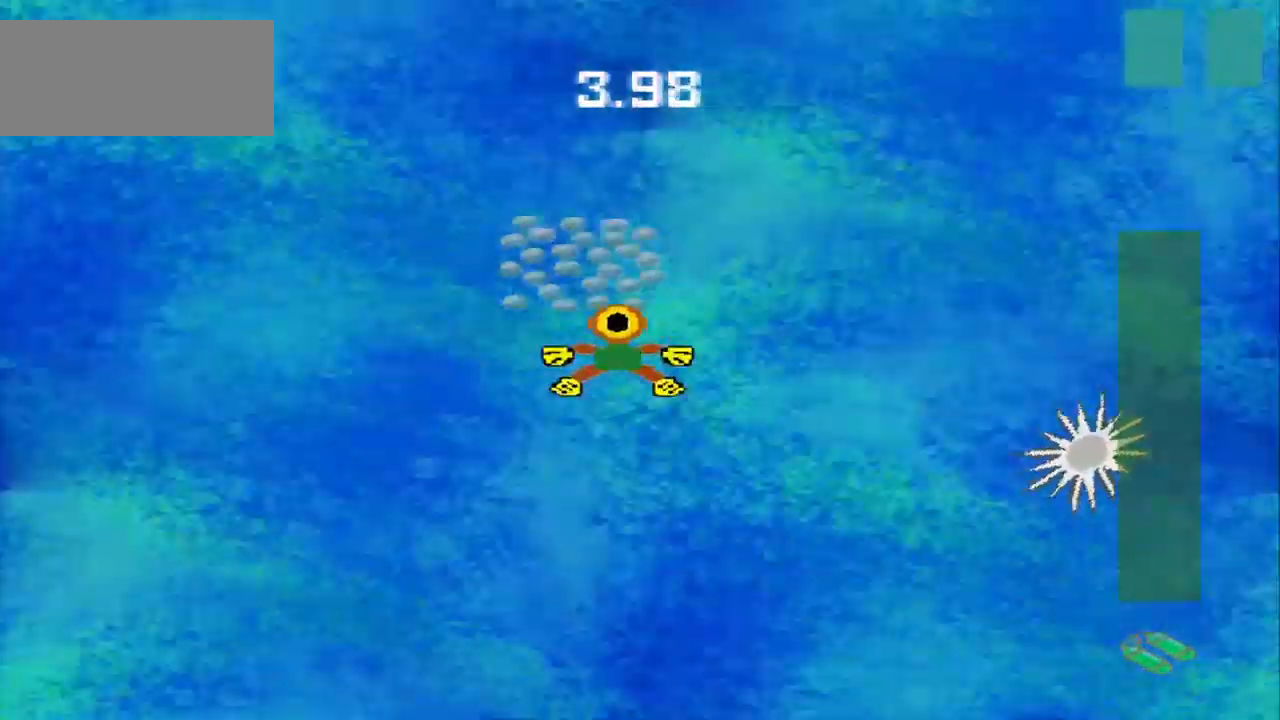
{"dt_ms": 500, "buttons": [], "left_stick": "center", "right_stick": "down-right", "events": [[250, "left_stick", "left"], [292, "right_stick", "down-right"], [375, "left_stick", "center"]]}
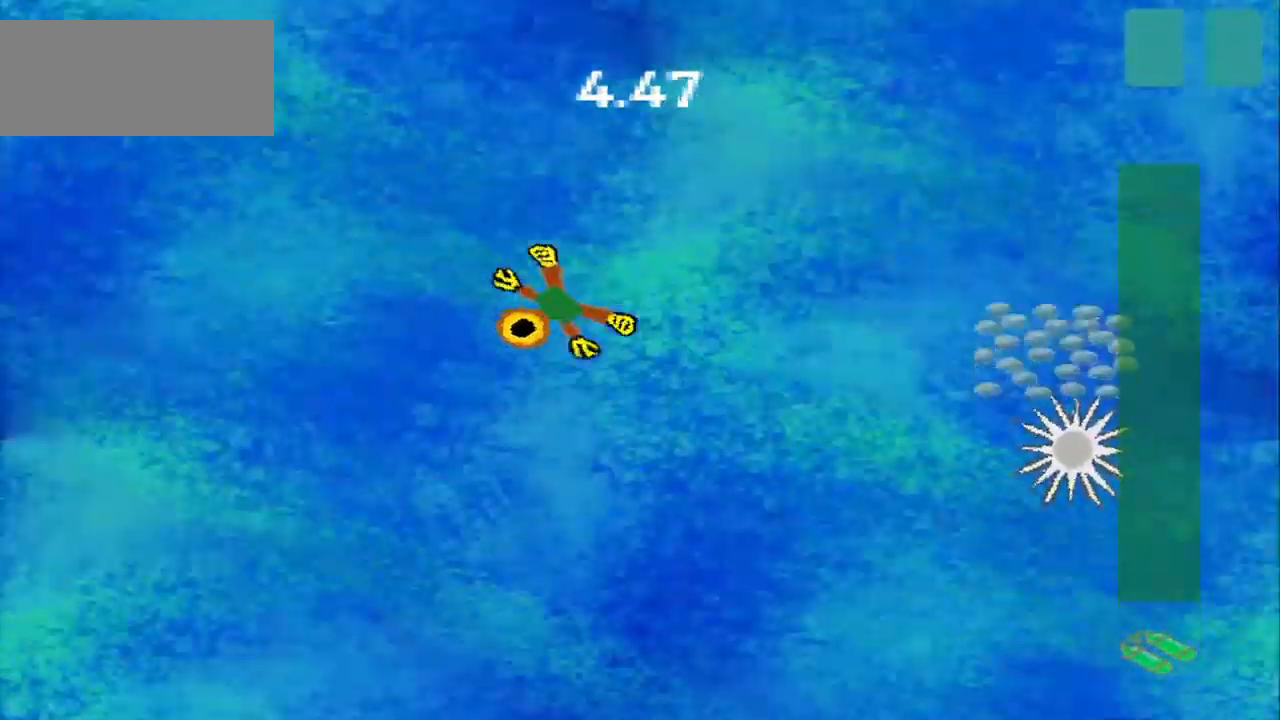
{"dt_ms": 500, "buttons": [], "left_stick": "right", "right_stick": "center", "events": [[84, "left_stick", "right"], [292, "right_stick", "center"]]}
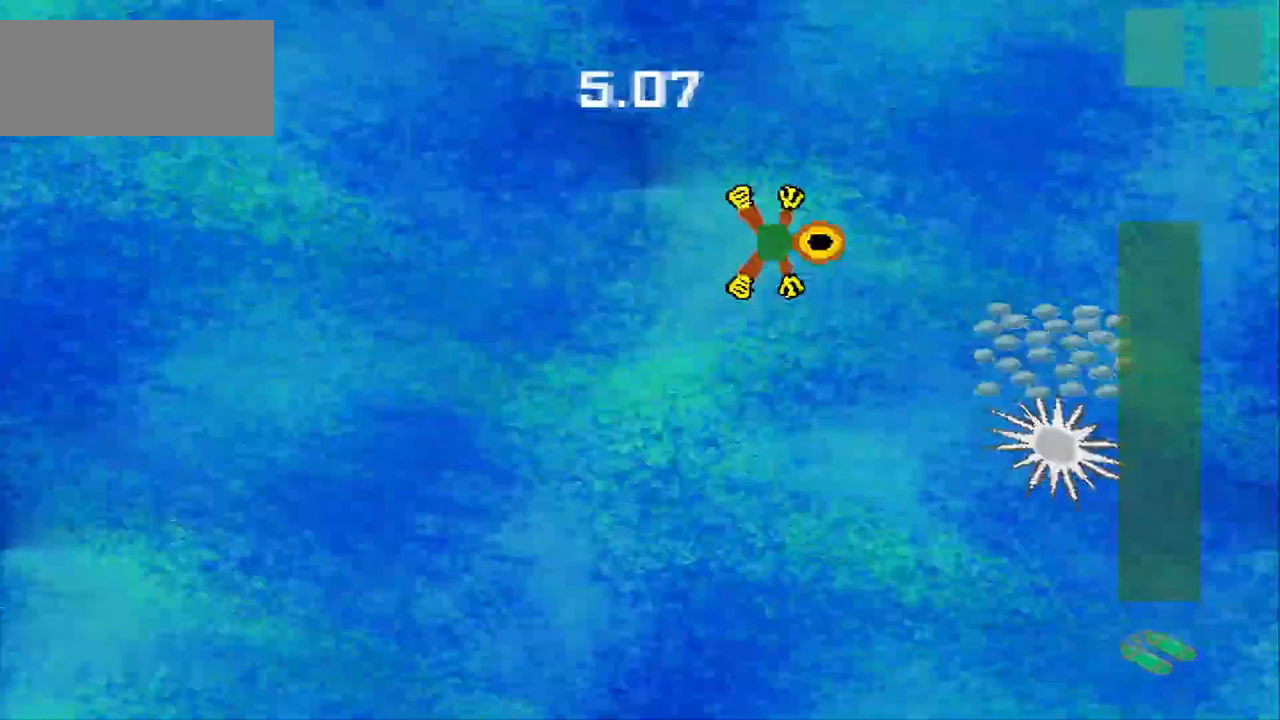
{"dt_ms": 500, "buttons": [], "left_stick": "up-left", "right_stick": "center", "events": [[458, "left_stick", "up-left"]]}
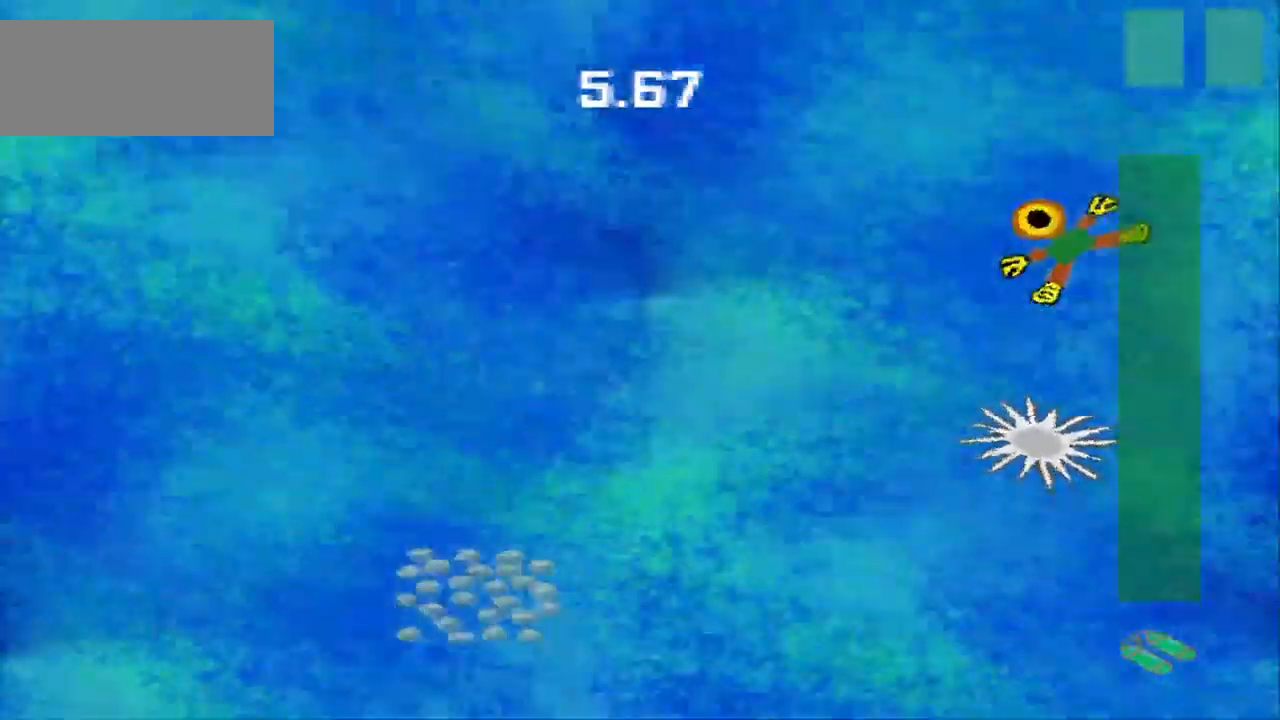
{"dt_ms": 500, "buttons": [], "left_stick": "down-left", "right_stick": "center", "events": [[125, "left_stick", "down-left"]]}
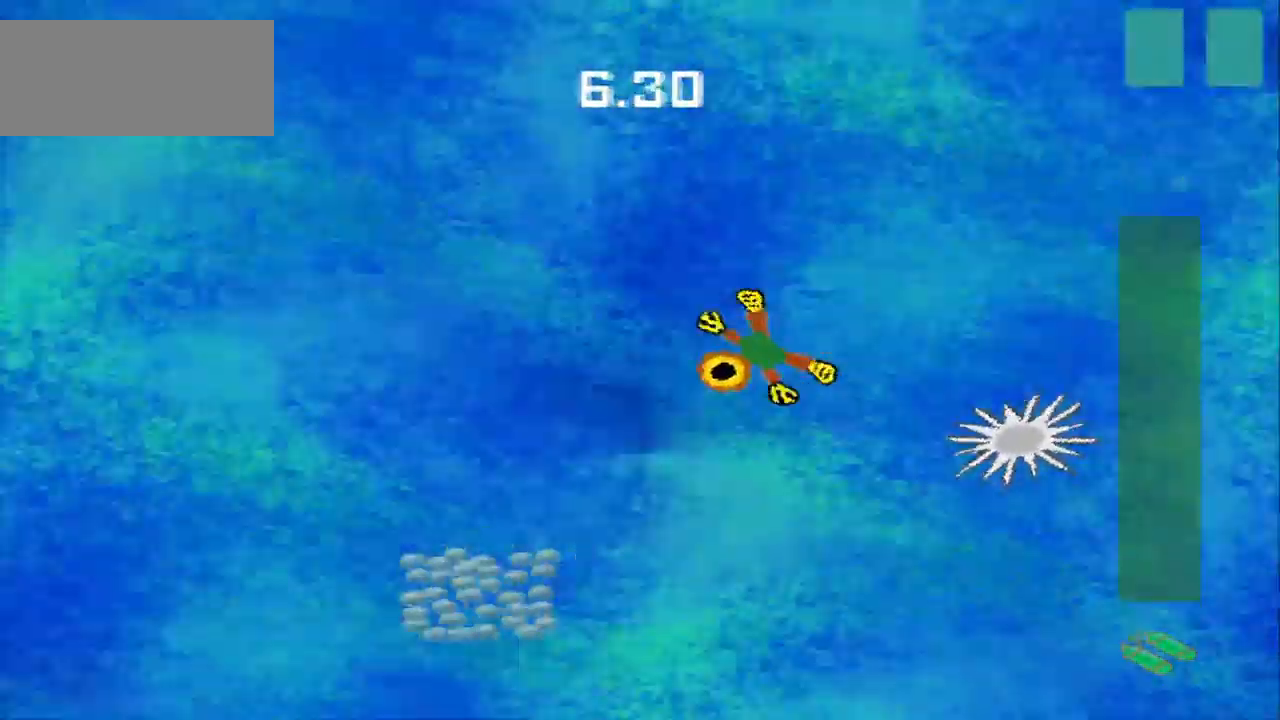
{"dt_ms": 500, "buttons": [], "left_stick": "down", "right_stick": "center", "events": [[333, "left_stick", "down"]]}
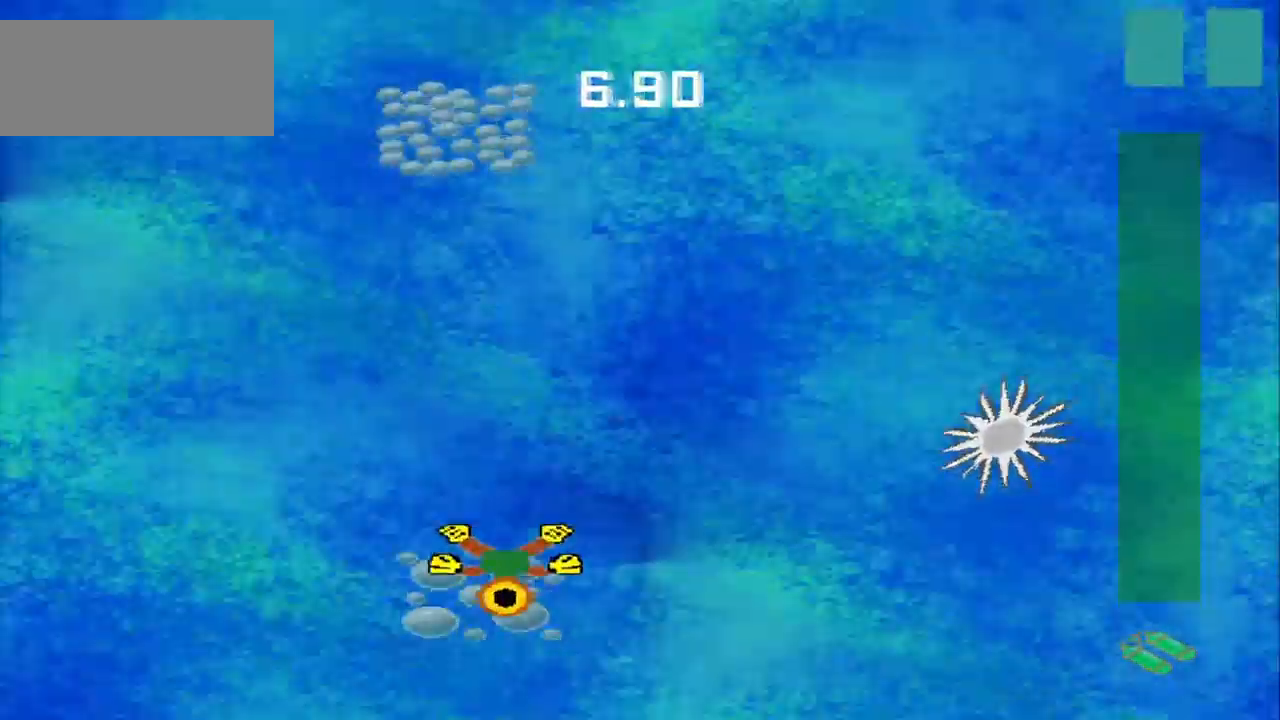
{"dt_ms": 500, "buttons": [], "left_stick": "up-left", "right_stick": "center", "events": [[167, "left_stick", "right"], [292, "left_stick", "up"], [417, "left_stick", "up-left"]]}
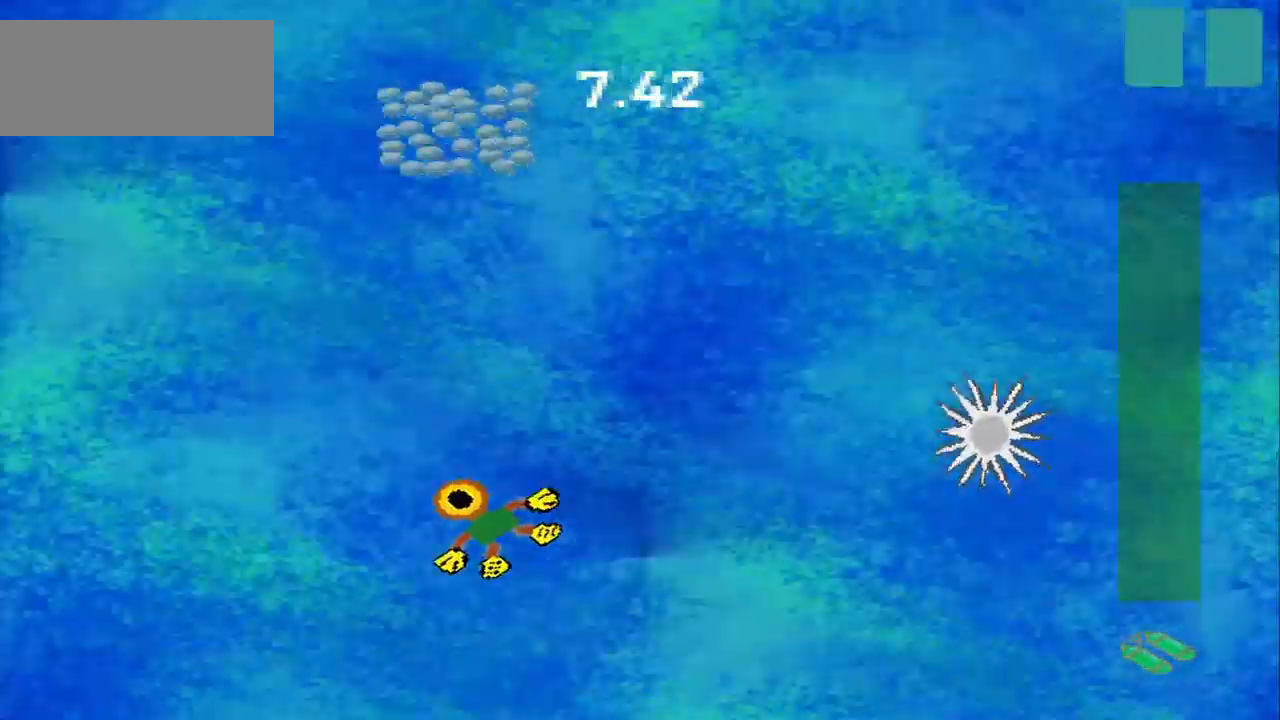
{"dt_ms": 500, "buttons": [], "left_stick": "up", "right_stick": "center", "events": [[42, "left_stick", "up"]]}
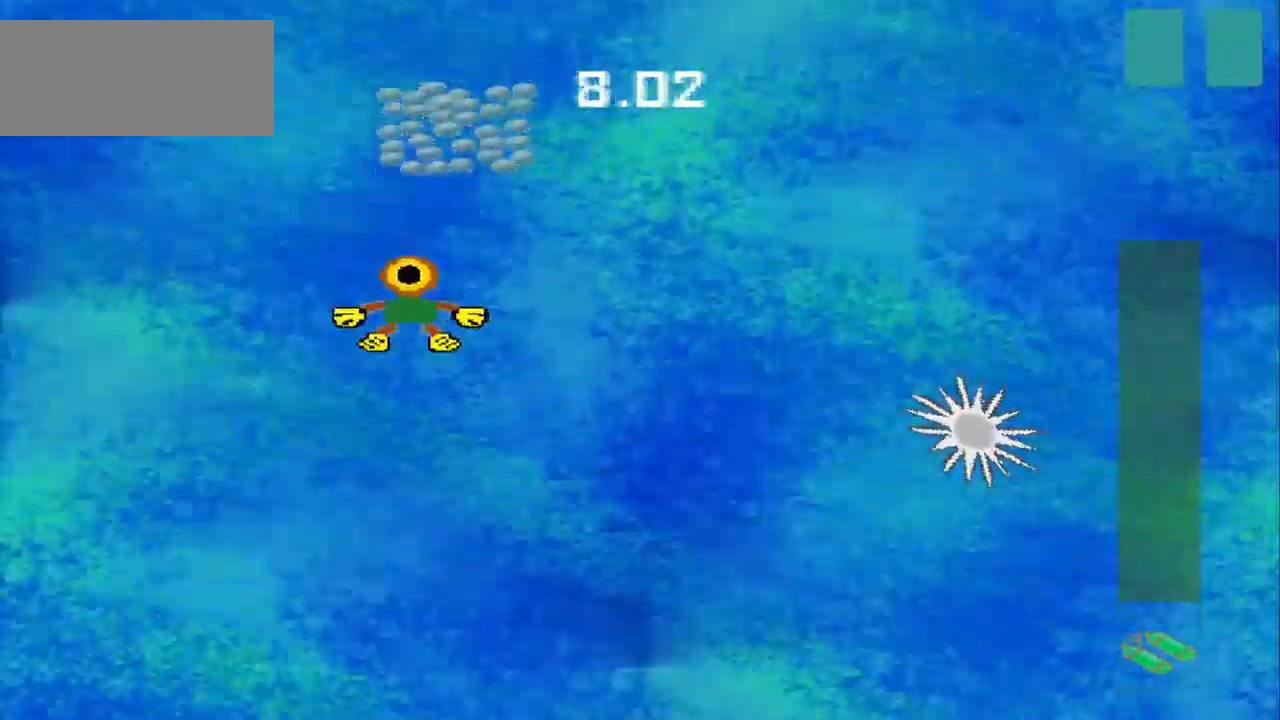
{"dt_ms": 500, "buttons": [], "left_stick": "down-right", "right_stick": "center", "events": [[208, "left_stick", "up-right"], [458, "left_stick", "down-right"]]}
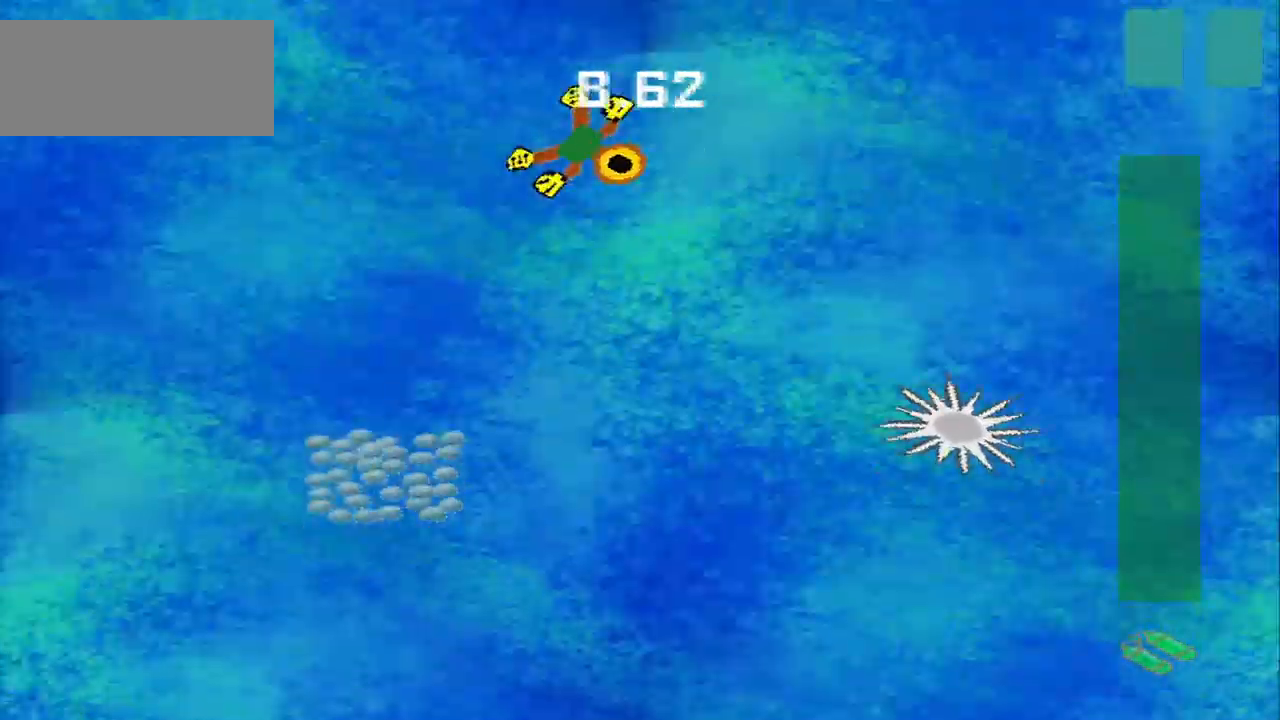
{"dt_ms": 500, "buttons": [], "left_stick": "down-left", "right_stick": "center", "events": [[125, "left_stick", "down-left"]]}
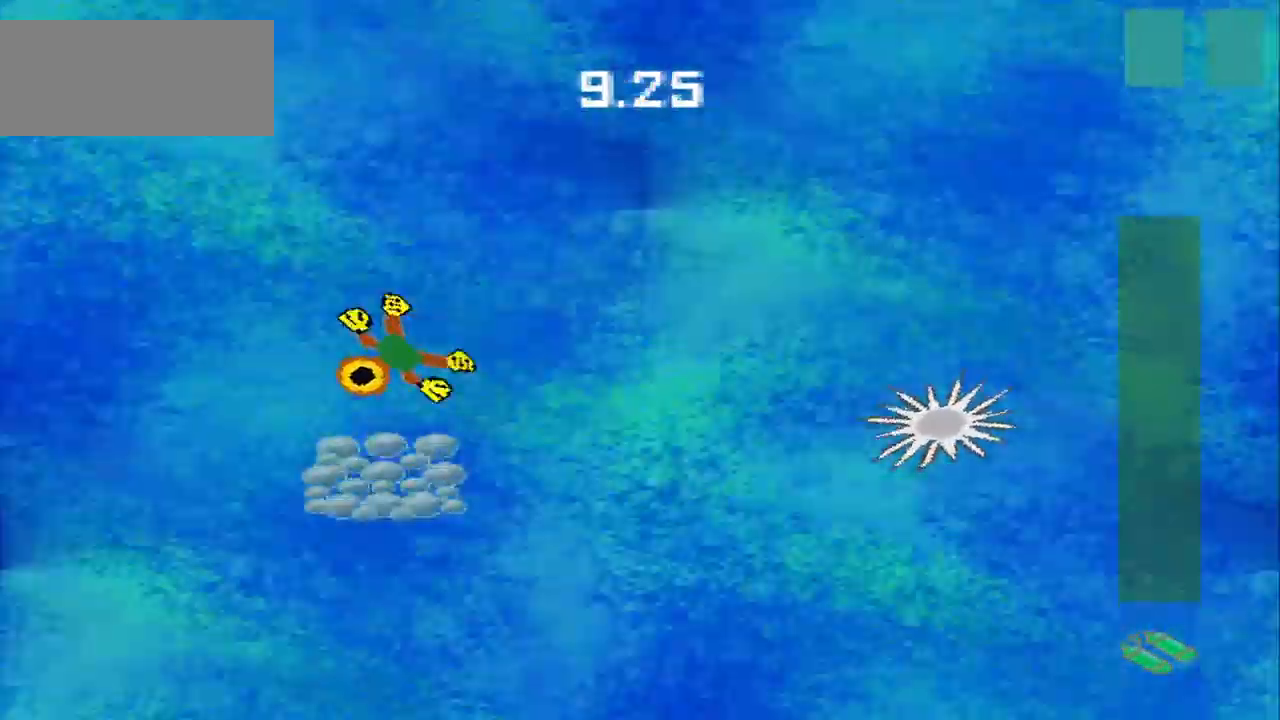
{"dt_ms": 500, "buttons": [], "left_stick": "up-right", "right_stick": "center", "events": [[83, "left_stick", "down-right"], [417, "left_stick", "up-right"]]}
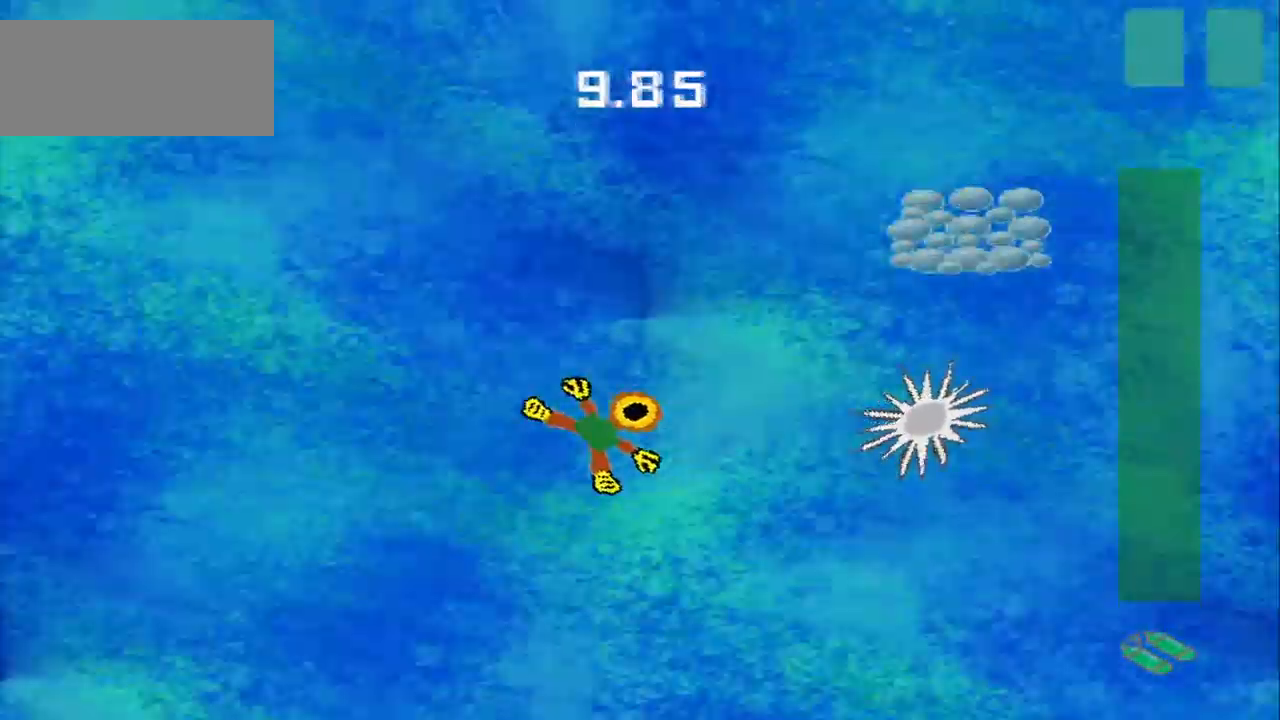
{"dt_ms": 500, "buttons": [], "left_stick": "up-right", "right_stick": "center", "events": [[83, "left_stick", "up"], [458, "left_stick", "up-right"]]}
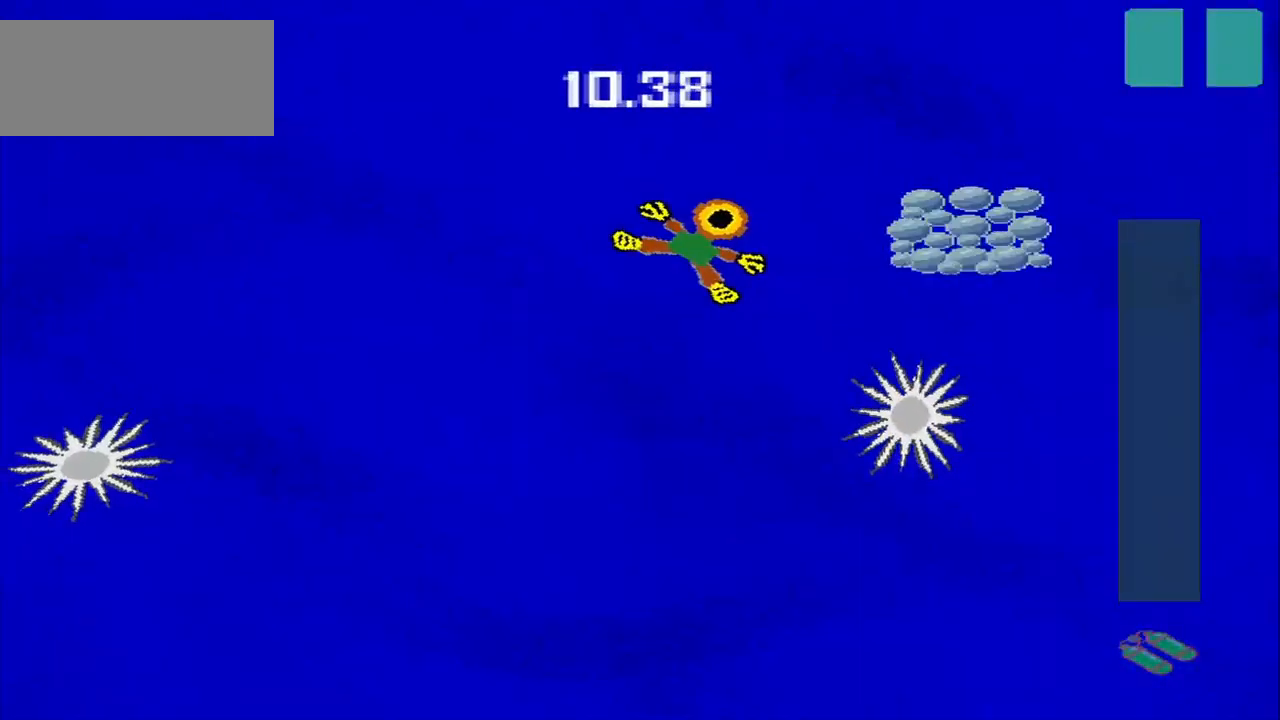
{"dt_ms": 500, "buttons": [], "left_stick": "down-right", "right_stick": "center", "events": [[208, "left_stick", "down-right"]]}
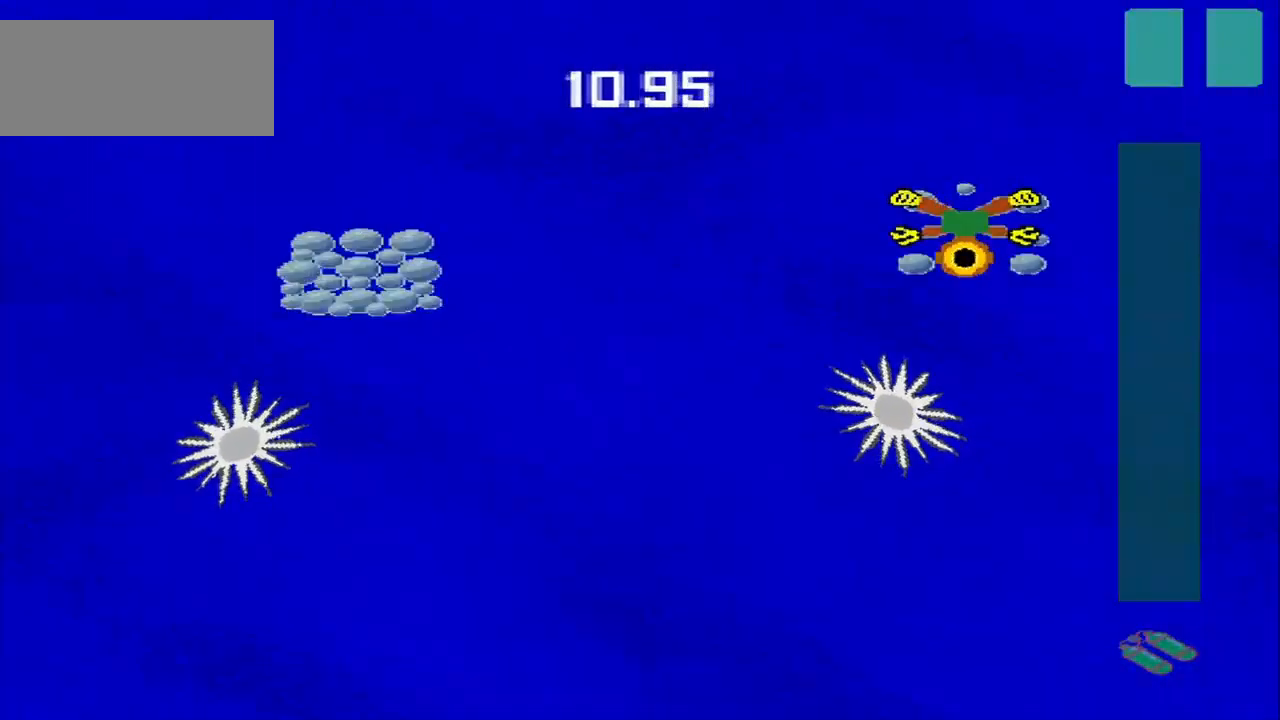
{"dt_ms": 541, "buttons": [], "left_stick": "down-left", "right_stick": "center", "events": [[42, "left_stick", "down-left"], [167, "left_stick", "up-left"], [375, "left_stick", "down-left"]]}
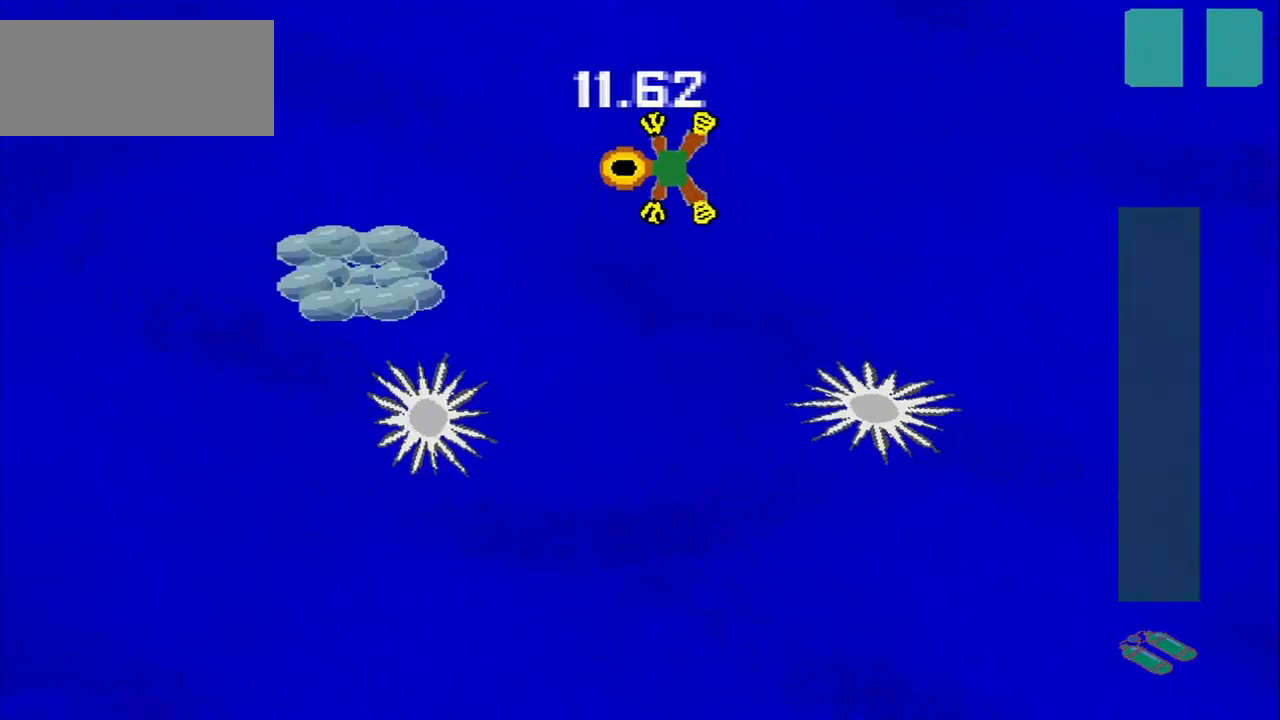
{"dt_ms": 500, "buttons": [], "left_stick": "down", "right_stick": "center", "events": [[500, "left_stick", "down"]]}
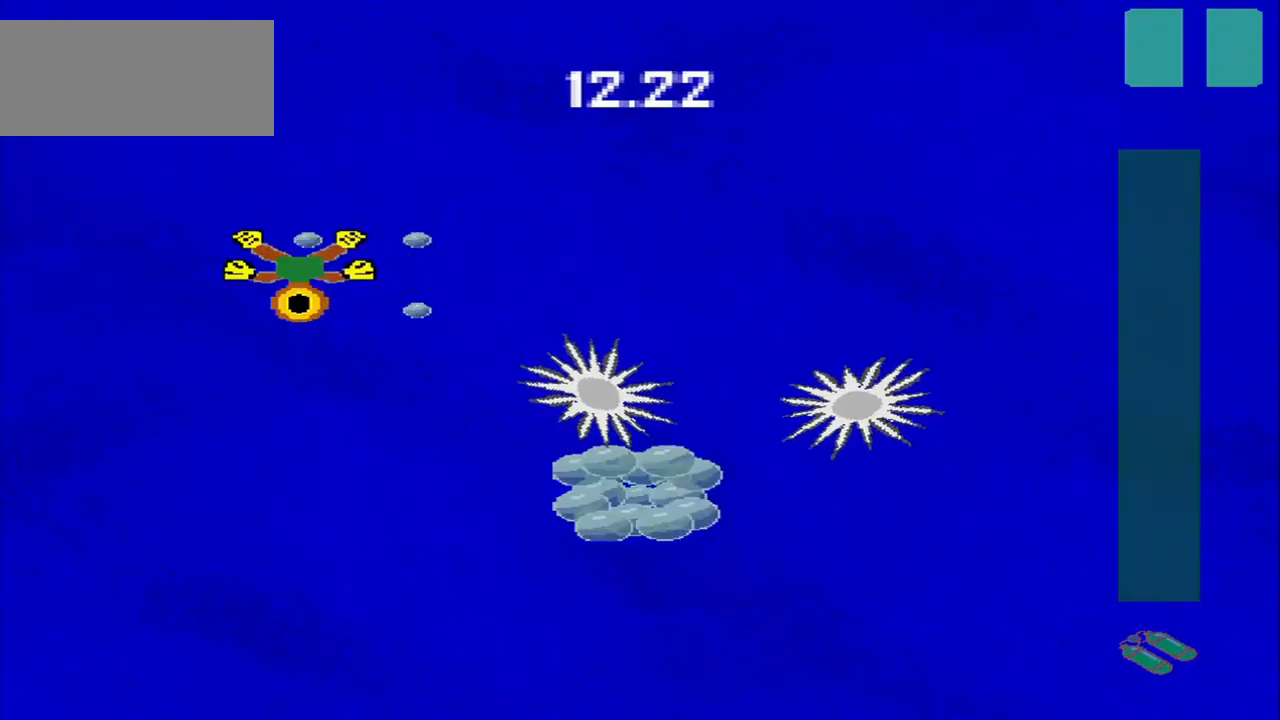
{"dt_ms": 500, "buttons": [], "left_stick": "down-right", "right_stick": "center", "events": [[209, "left_stick", "down-right"]]}
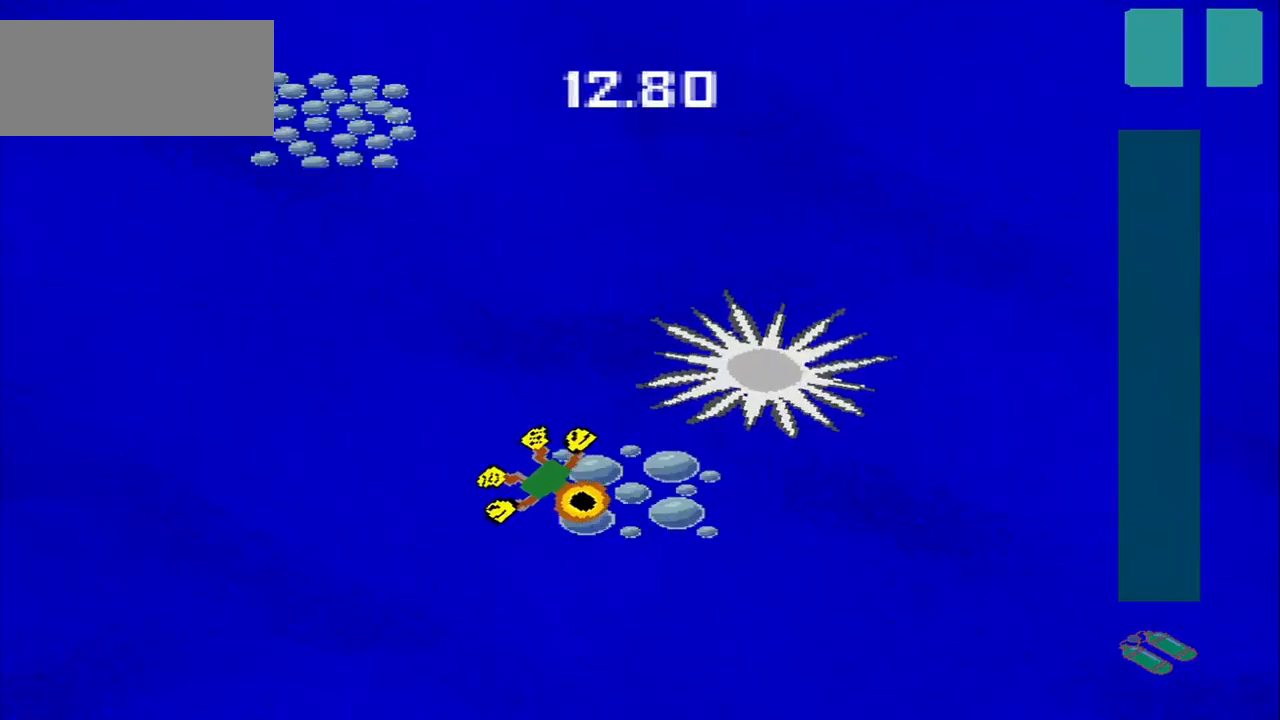
{"dt_ms": 1000, "buttons": [], "left_stick": "down-right", "right_stick": "center"}
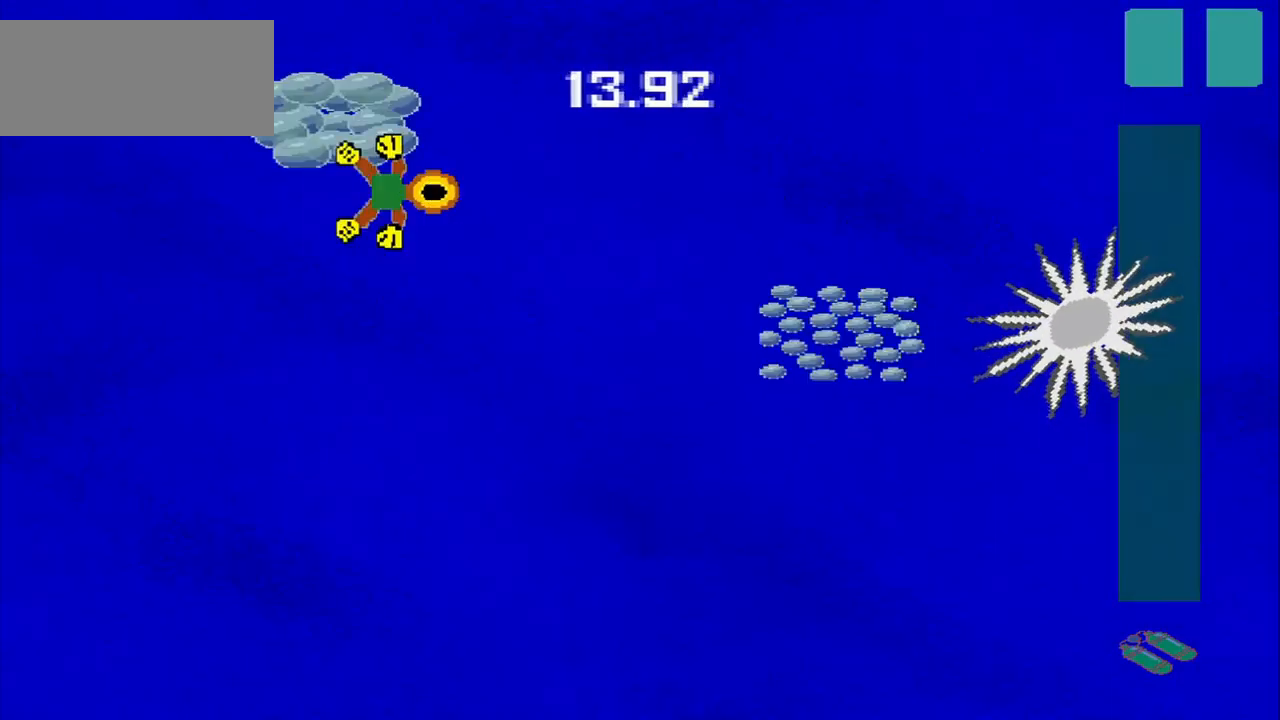
{"dt_ms": 500, "buttons": [], "left_stick": "left", "right_stick": "center", "events": [[209, "left_stick", "down"], [417, "left_stick", "left"]]}
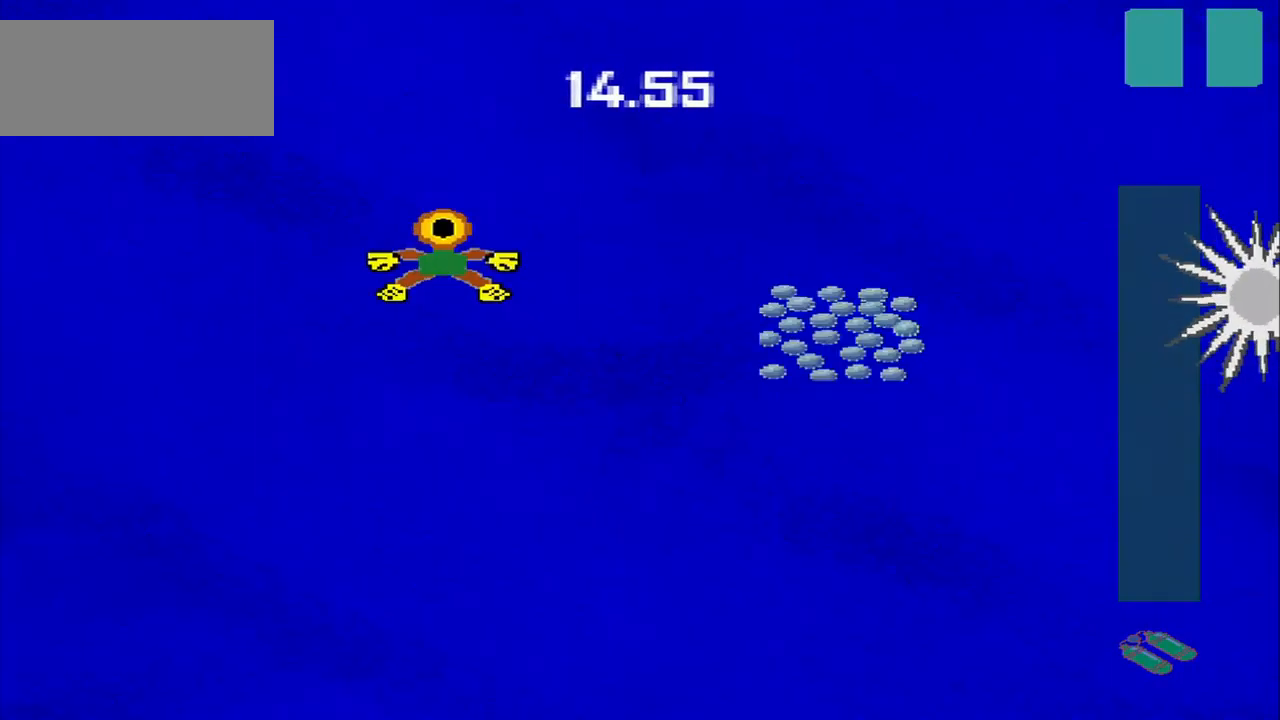
{"dt_ms": 500, "buttons": [], "left_stick": "down-right", "right_stick": "center", "events": [[42, "left_stick", "up"], [125, "left_stick", "right"], [209, "left_stick", "down-right"]]}